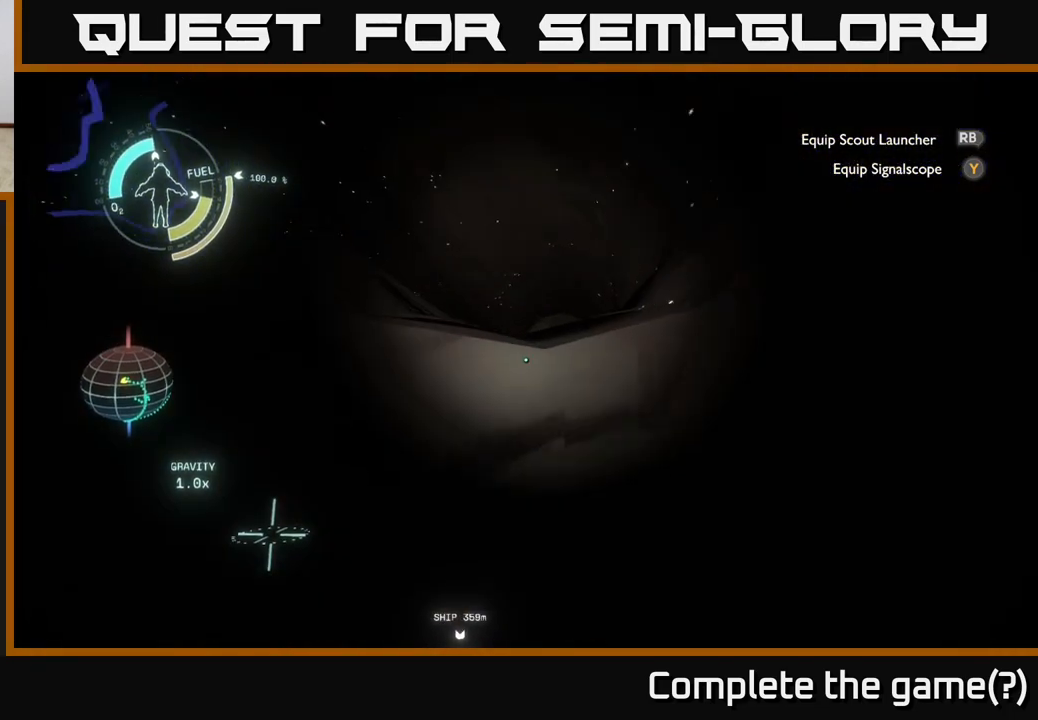
Gameplay with a controller (Xbox layout); each line is a JSON object with the inputs held at the frame after it. "events" lists button and stick changes between this image and that frame as [ms after this image, input, new state], when the widget could be followed in between.
{"buttons": [], "left_stick": "down", "right_stick": "center", "events": [[183, "left_stick", "up-left"], [300, "left_stick", "down-left"], [383, "left_stick", "down"]]}
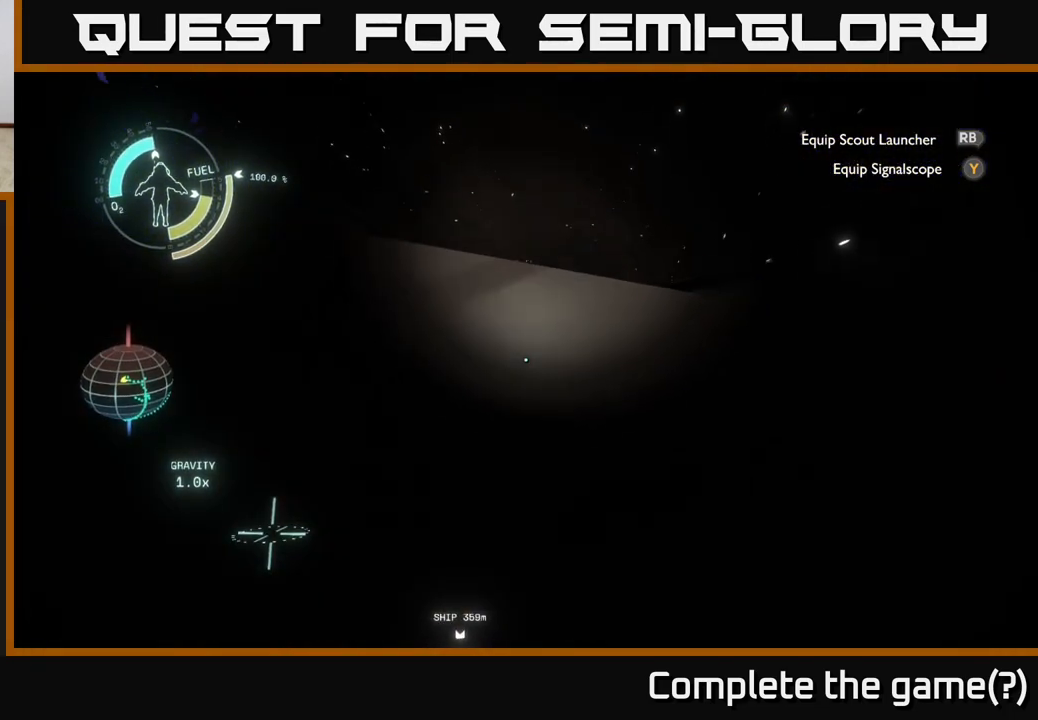
{"buttons": [], "left_stick": "up", "right_stick": "center", "events": [[117, "left_stick", "center"], [183, "A", "down"], [433, "left_stick", "up"], [450, "A", "up"]]}
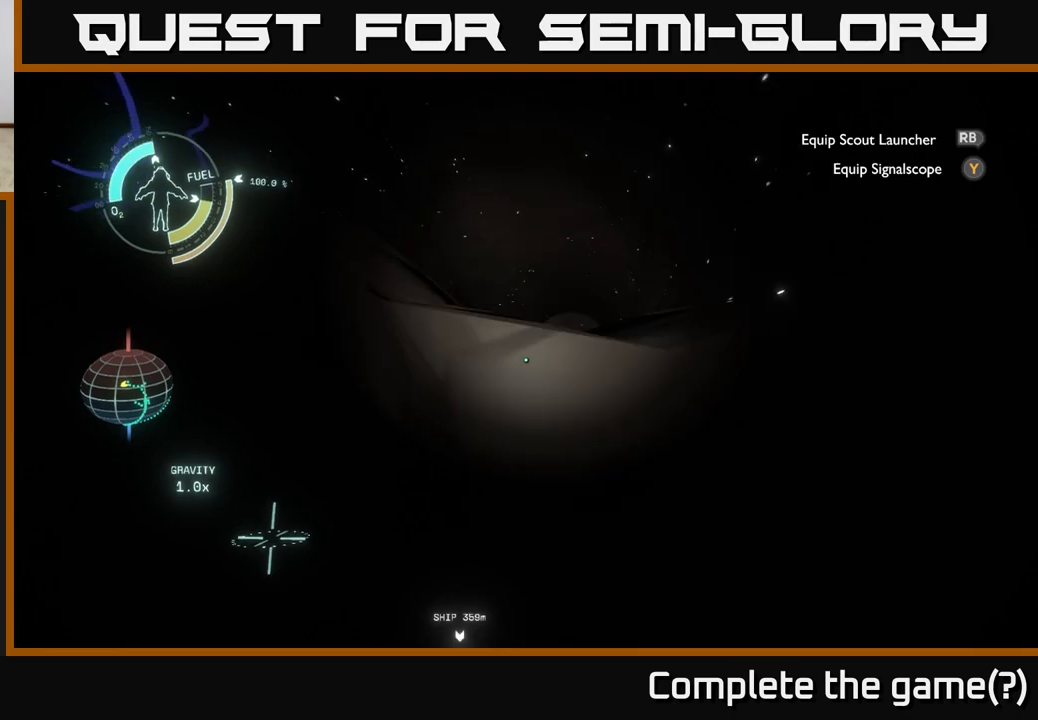
{"buttons": [], "left_stick": "up", "right_stick": "center", "events": []}
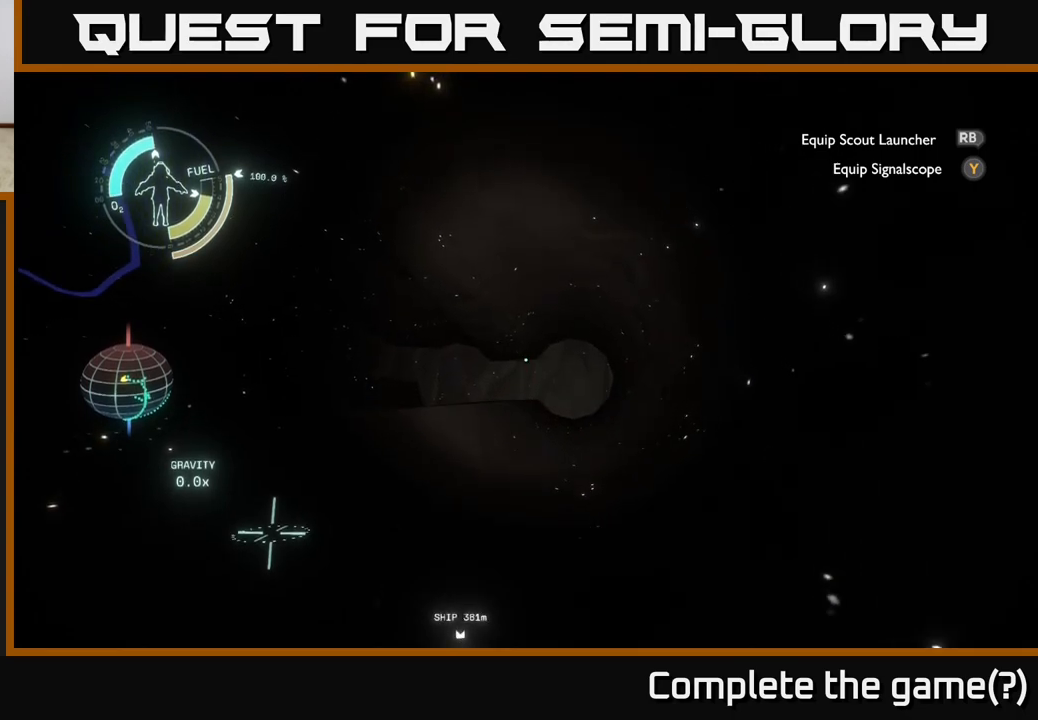
{"buttons": [], "left_stick": "center", "right_stick": "center", "events": [[433, "left_stick", "center"]]}
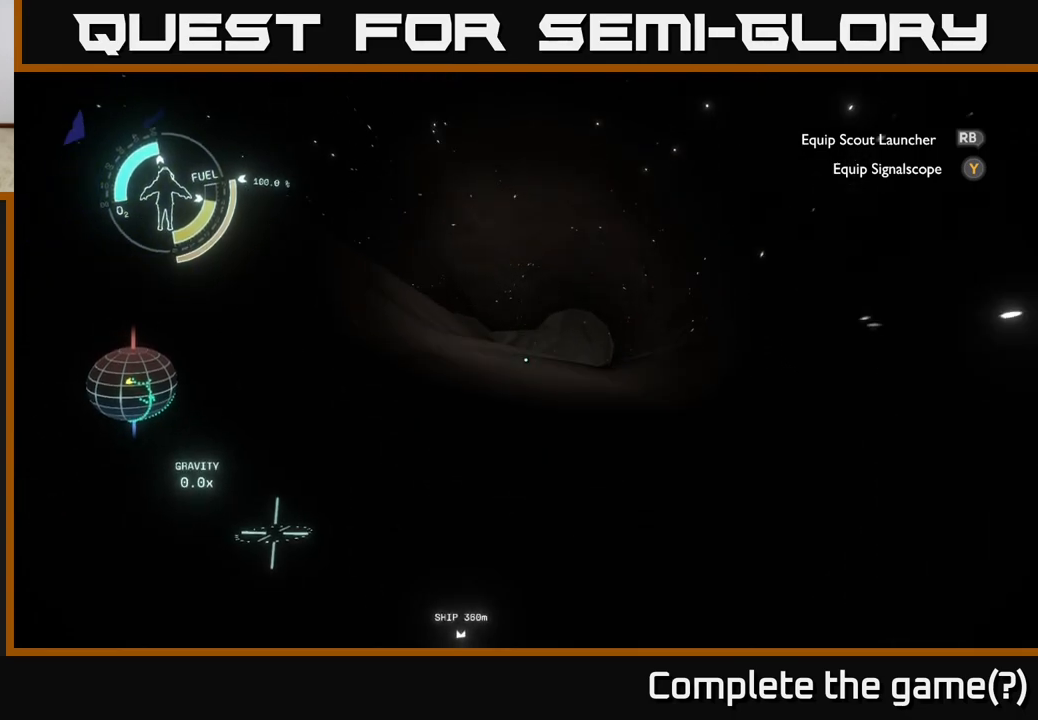
{"buttons": [], "left_stick": "down", "right_stick": "center", "events": [[17, "left_stick", "down-left"], [183, "left_stick", "down"]]}
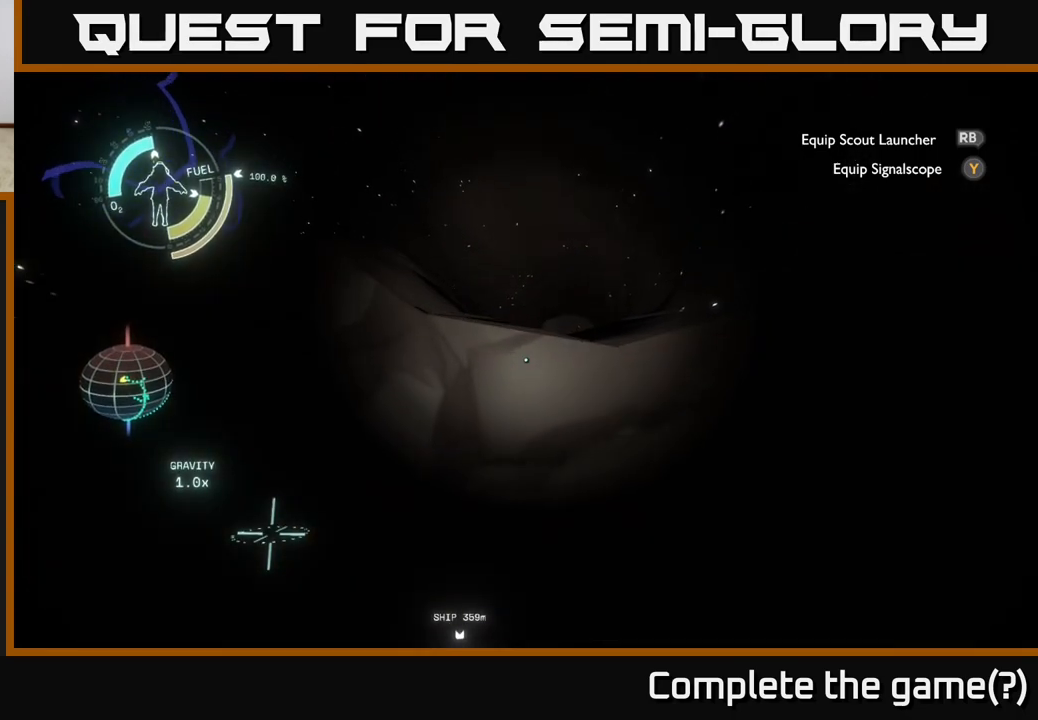
{"buttons": ["A"], "left_stick": "up", "right_stick": "center", "events": [[183, "left_stick", "center"], [217, "A", "down"], [250, "left_stick", "up"]]}
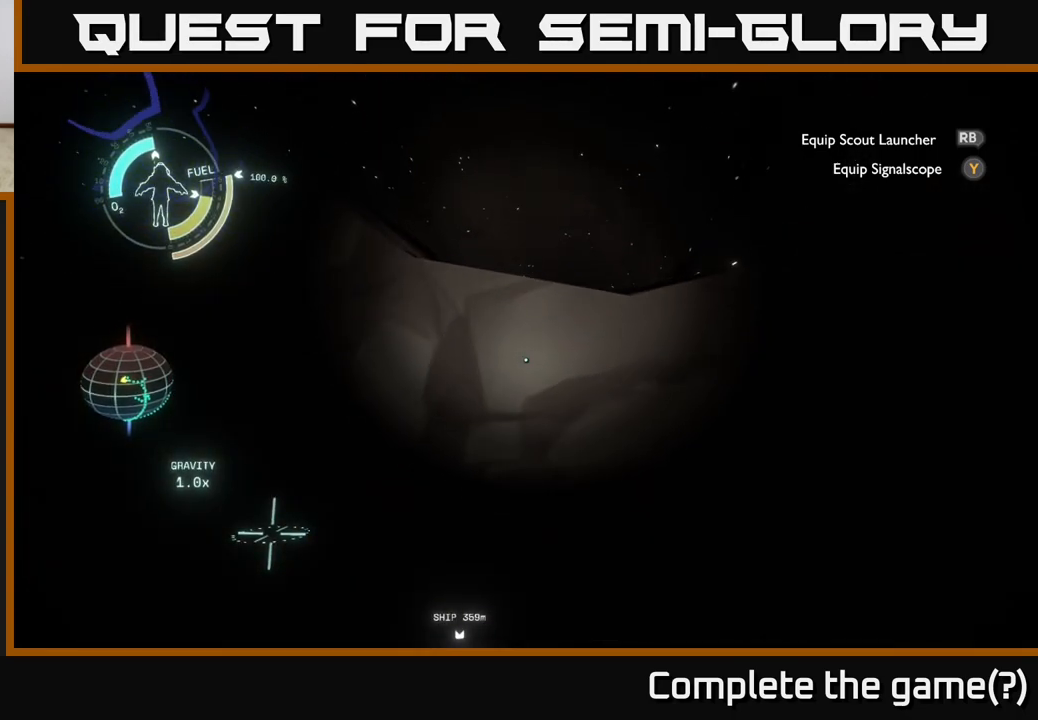
{"buttons": [], "left_stick": "up", "right_stick": "center", "events": [[133, "A", "up"]]}
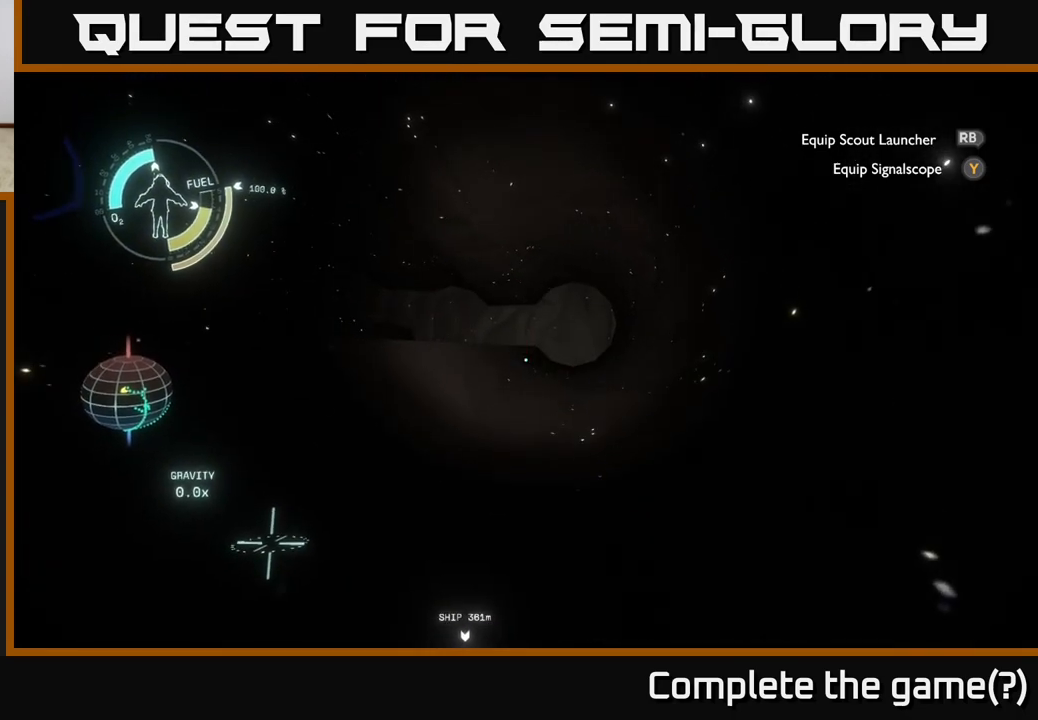
{"buttons": [], "left_stick": "up", "right_stick": "center", "events": []}
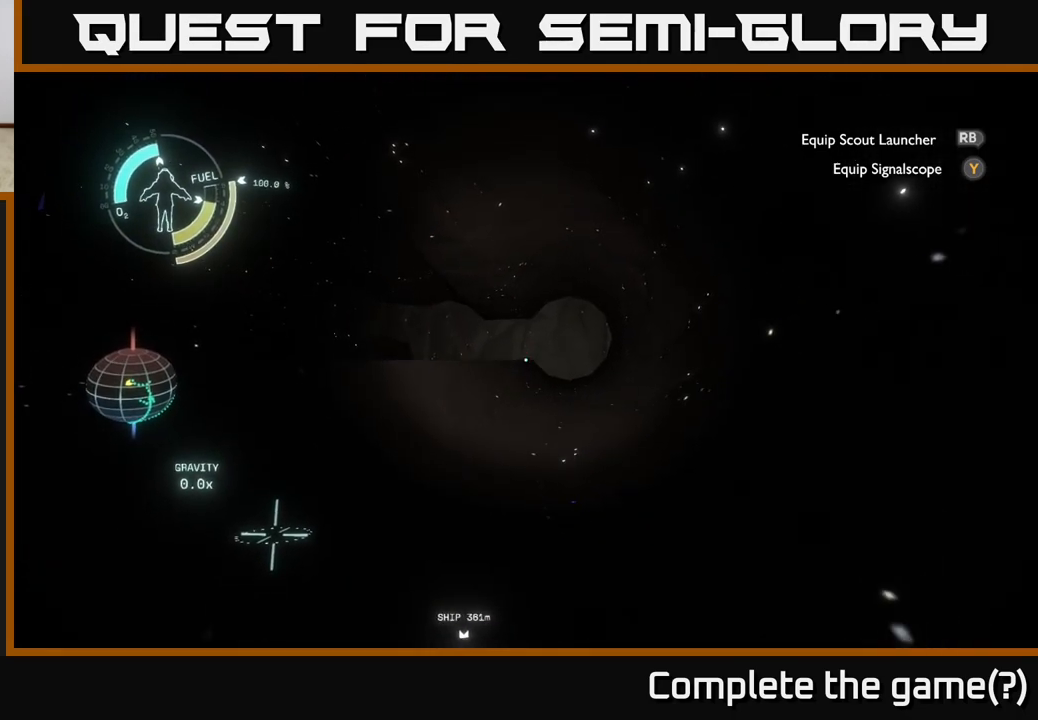
{"buttons": [], "left_stick": "down", "right_stick": "down", "events": [[217, "left_stick", "down-left"], [383, "right_stick", "down"], [417, "left_stick", "down"]]}
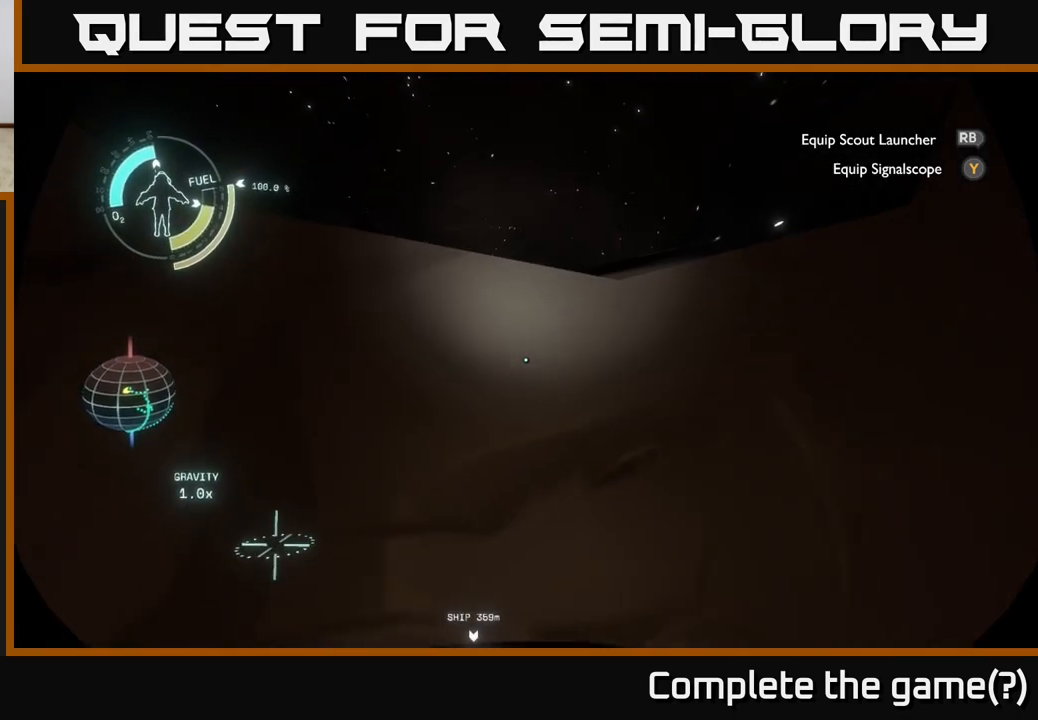
{"buttons": ["A"], "left_stick": "up", "right_stick": "center", "events": [[183, "right_stick", "center"], [433, "A", "down"], [467, "left_stick", "up"]]}
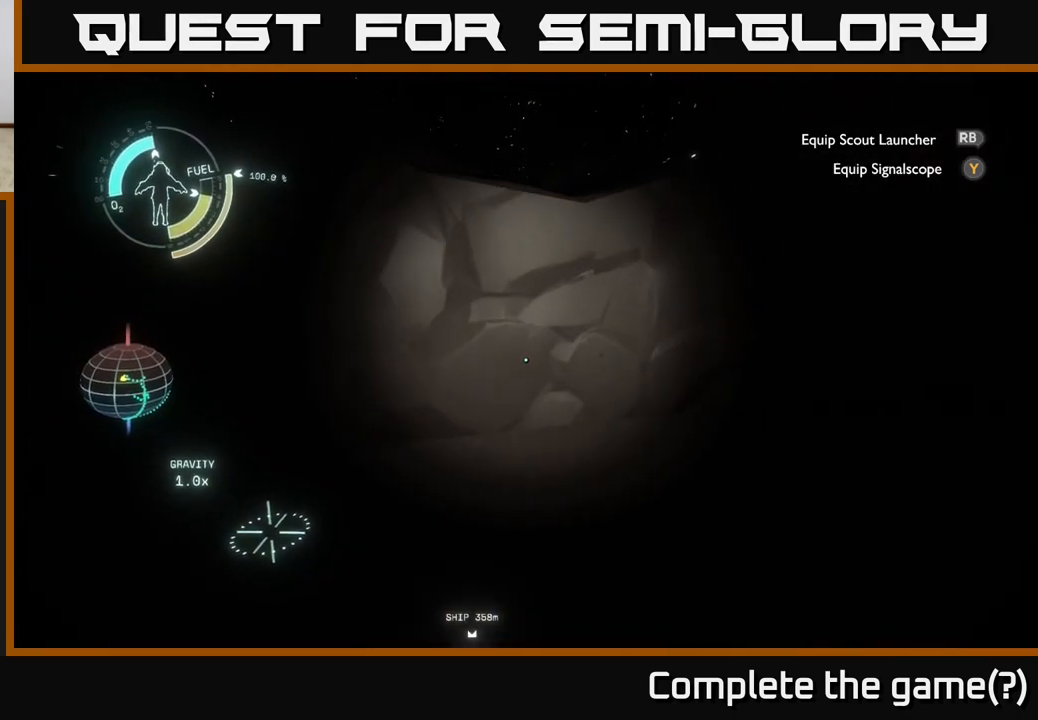
{"buttons": ["R2"], "left_stick": "up", "right_stick": "center", "events": [[300, "A", "up"], [467, "R2", "down"]]}
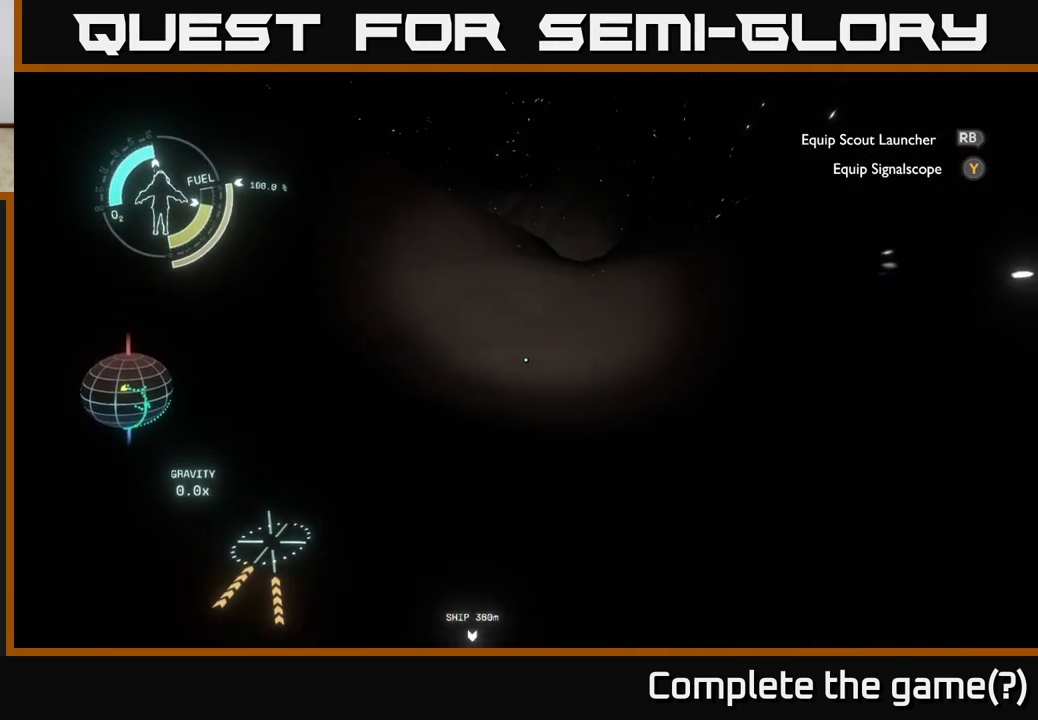
{"buttons": [], "left_stick": "up", "right_stick": "center", "events": [[433, "R2", "up"]]}
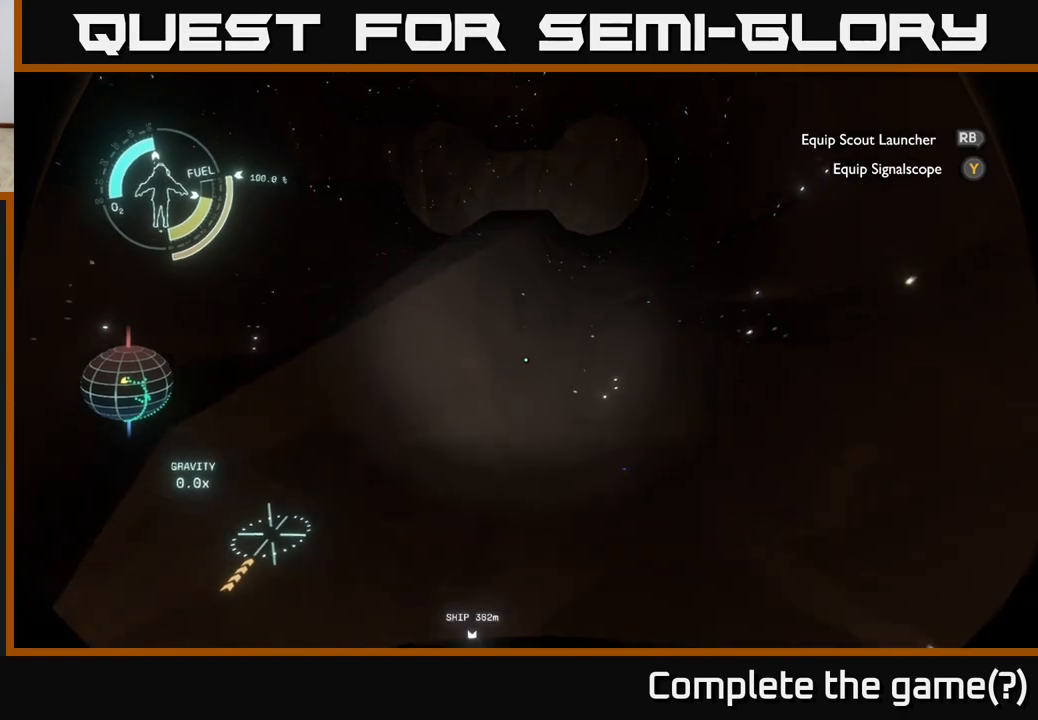
{"buttons": [], "left_stick": "center", "right_stick": "left", "events": [[67, "right_stick", "up"], [183, "right_stick", "up-left"], [317, "right_stick", "left"], [350, "left_stick", "up-left"], [483, "left_stick", "center"]]}
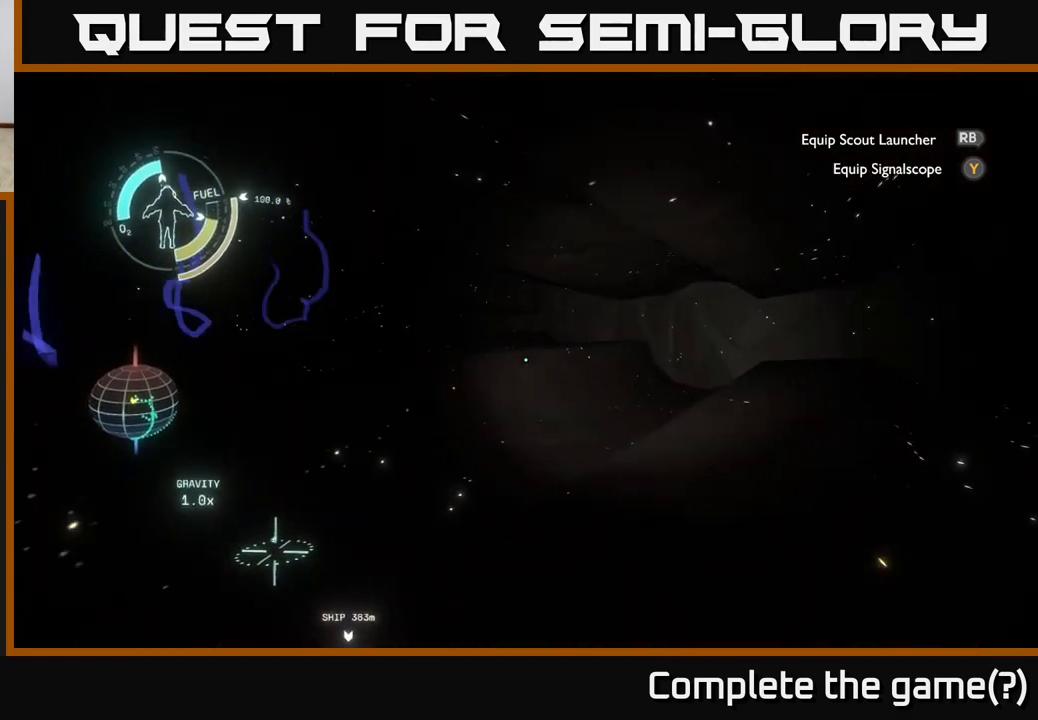
{"buttons": [], "left_stick": "up-right", "right_stick": "center", "events": [[117, "left_stick", "right"], [117, "right_stick", "center"], [500, "left_stick", "up-right"]]}
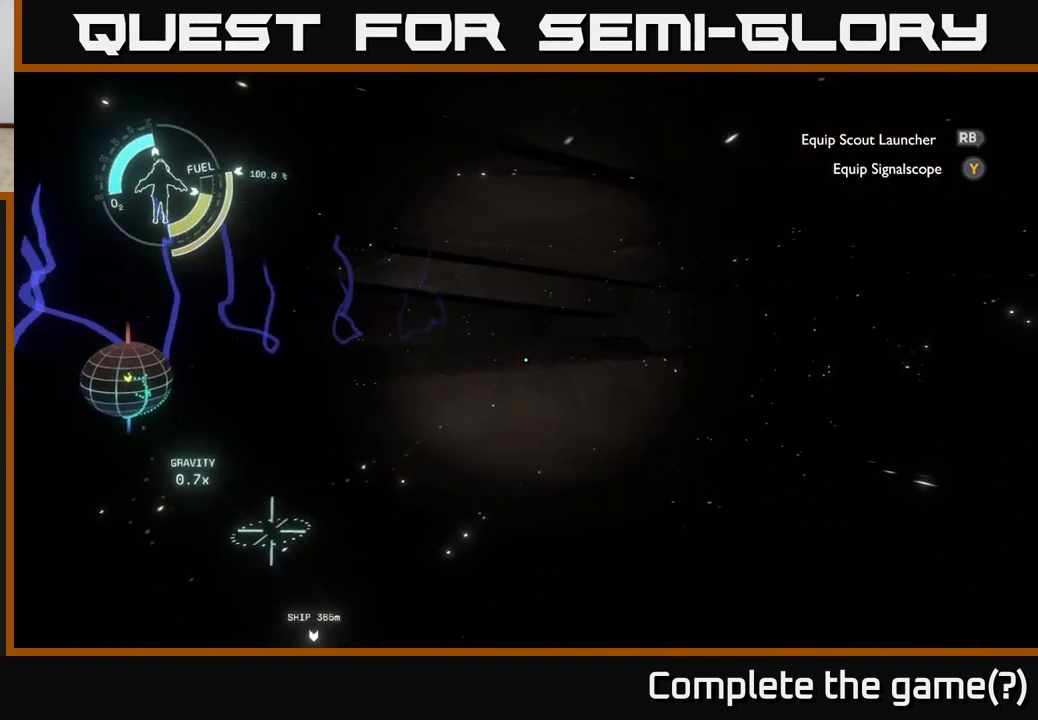
{"buttons": [], "left_stick": "center", "right_stick": "left", "events": [[100, "right_stick", "left"], [233, "left_stick", "right"], [450, "left_stick", "center"]]}
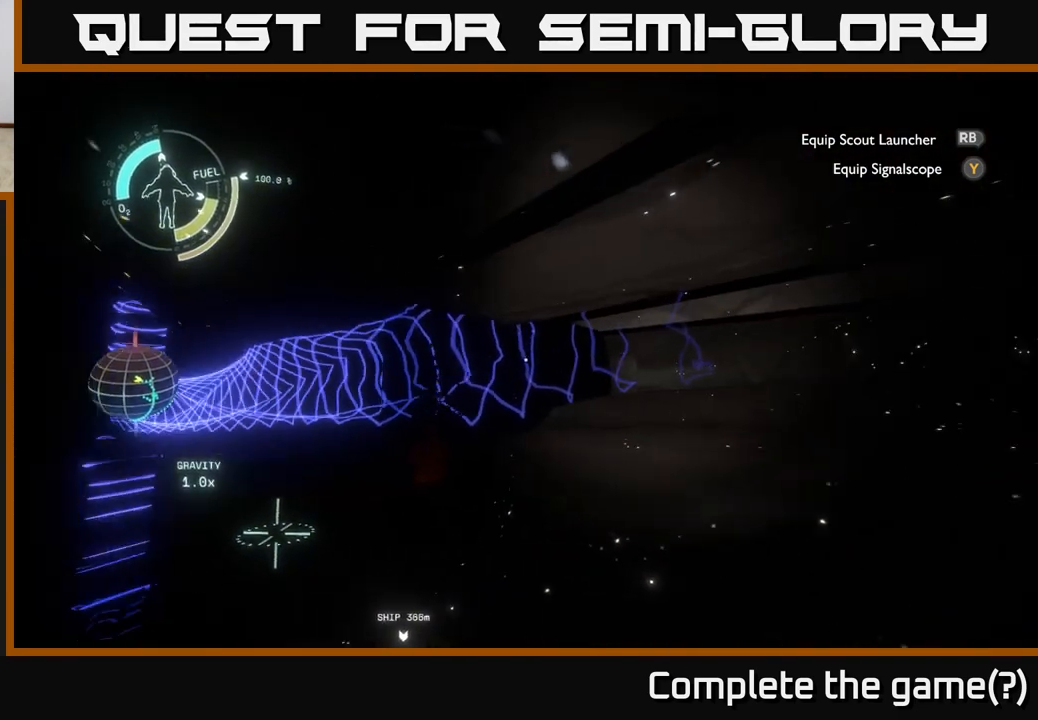
{"buttons": [], "left_stick": "center", "right_stick": "down", "events": [[233, "right_stick", "center"], [417, "right_stick", "down"]]}
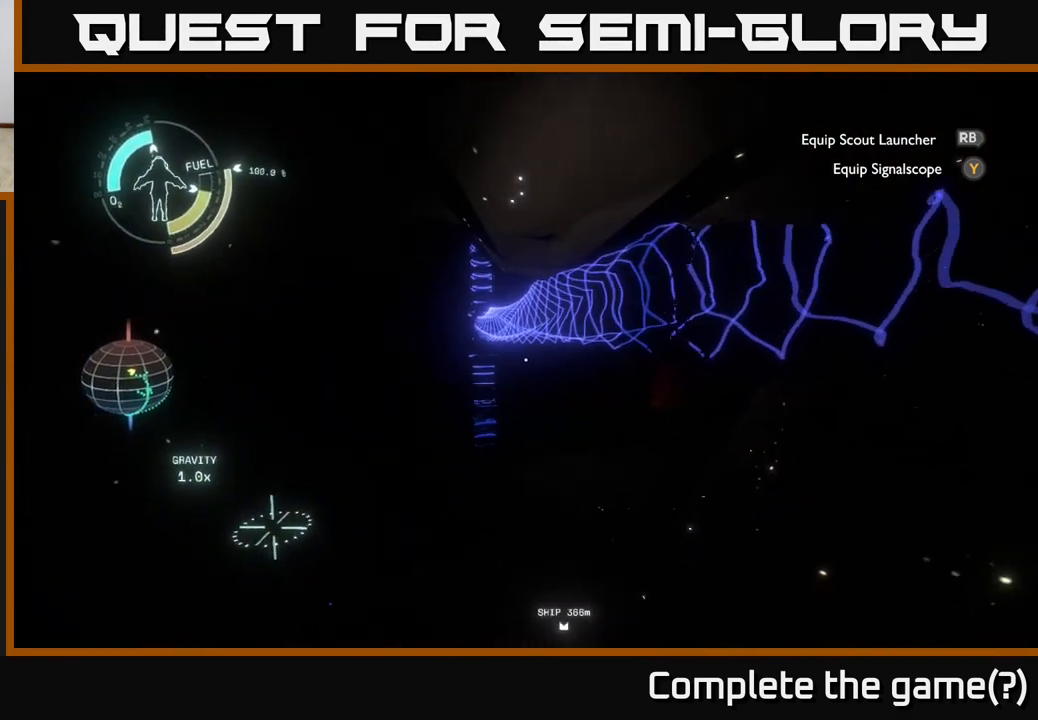
{"buttons": [], "left_stick": "up-left", "right_stick": "center", "events": [[83, "right_stick", "center"], [217, "right_stick", "right"], [300, "left_stick", "up"], [350, "left_stick", "up-left"], [367, "right_stick", "center"]]}
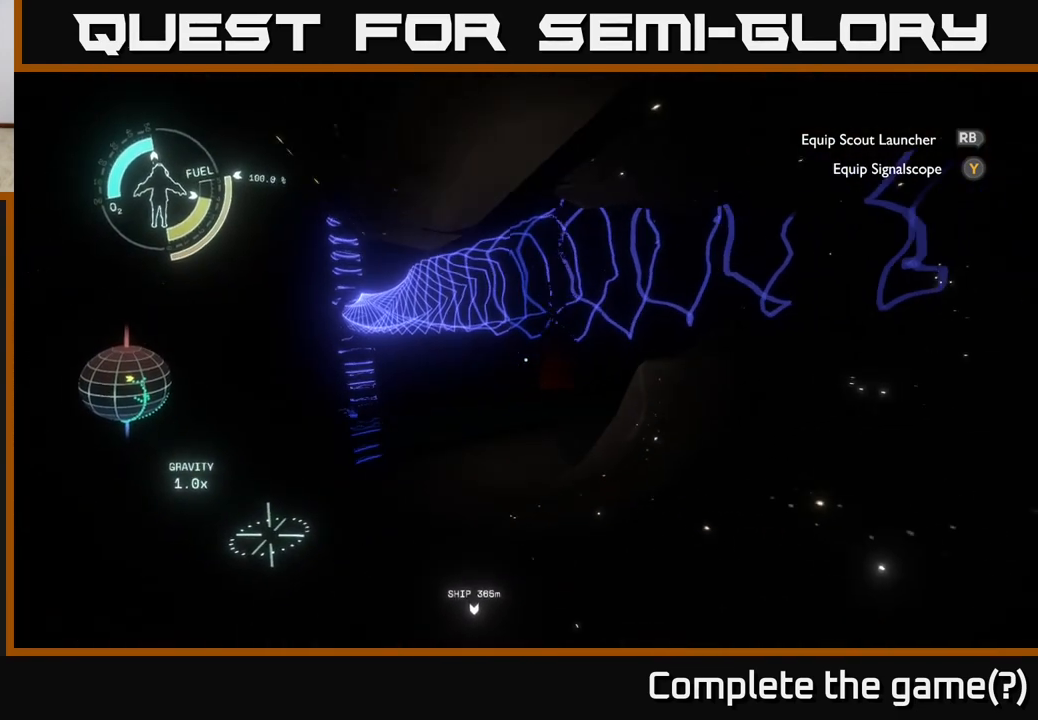
{"buttons": [], "left_stick": "center", "right_stick": "center", "events": [[33, "left_stick", "center"]]}
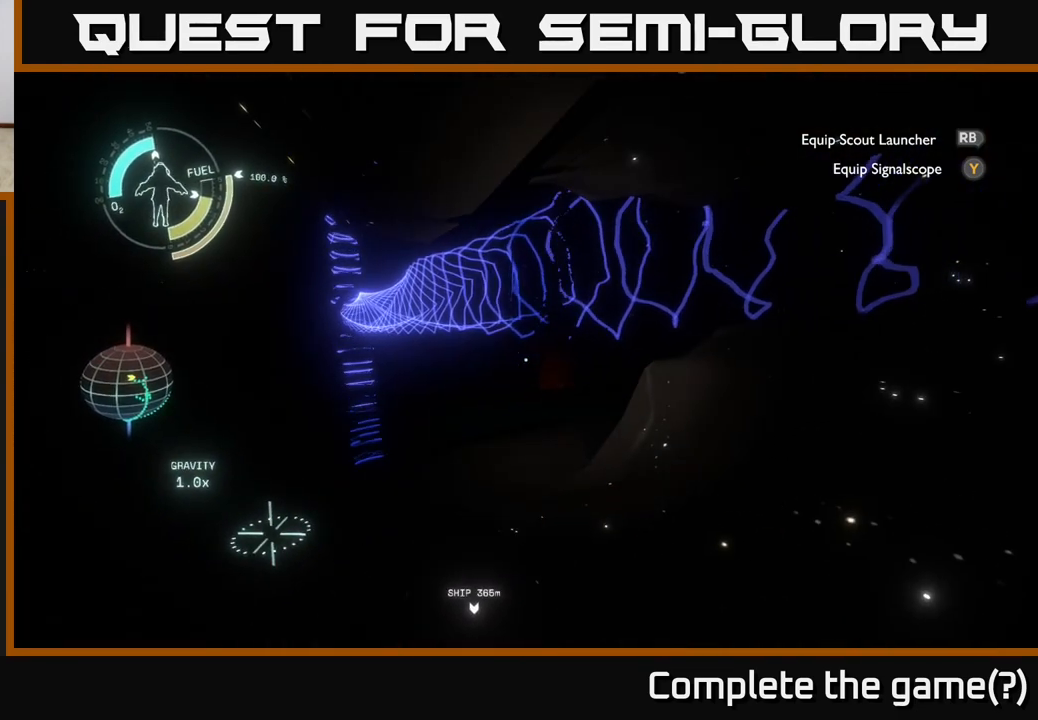
{"buttons": [], "left_stick": "center", "right_stick": "center", "events": [[100, "right_stick", "left"], [300, "right_stick", "center"]]}
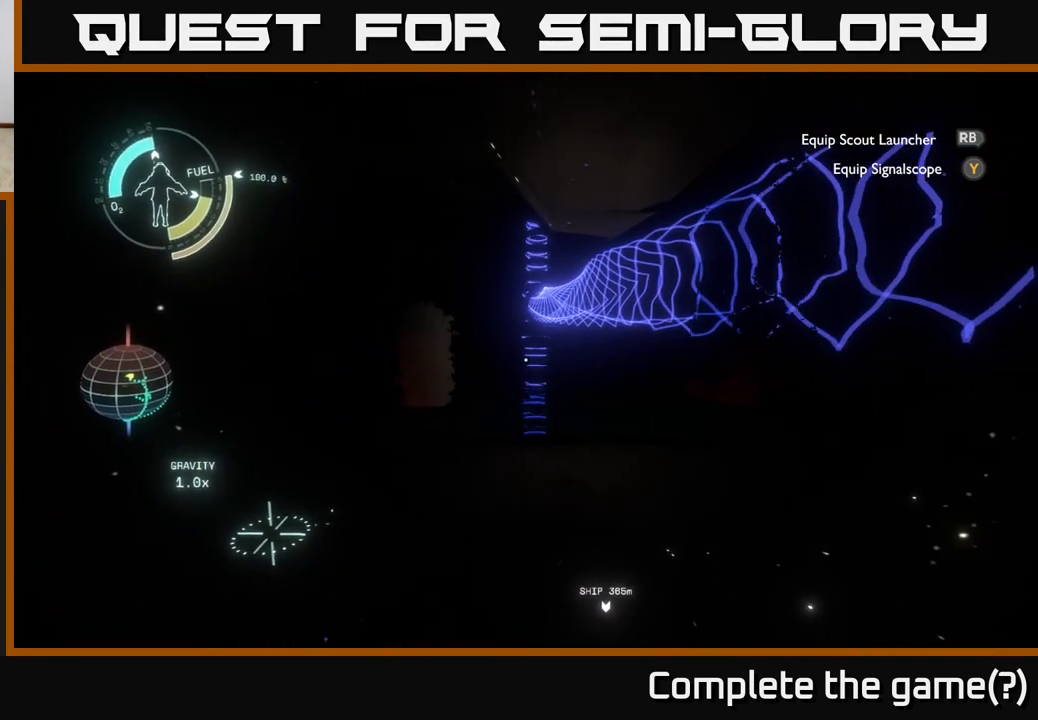
{"buttons": [], "left_stick": "center", "right_stick": "center", "events": []}
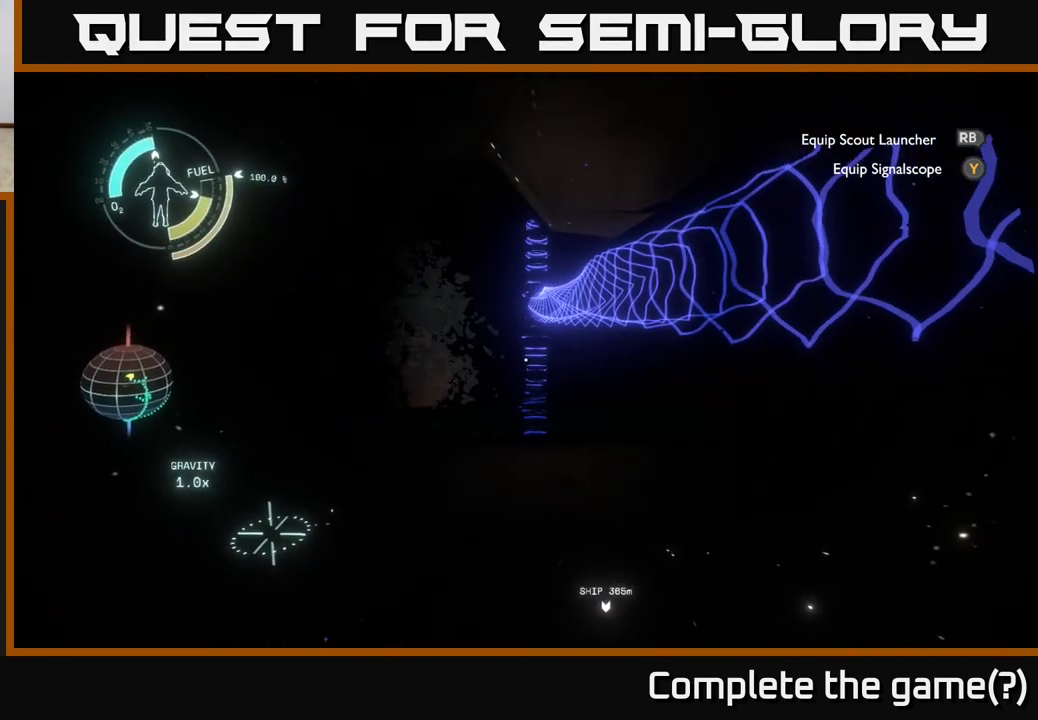
{"buttons": [], "left_stick": "center", "right_stick": "center", "events": []}
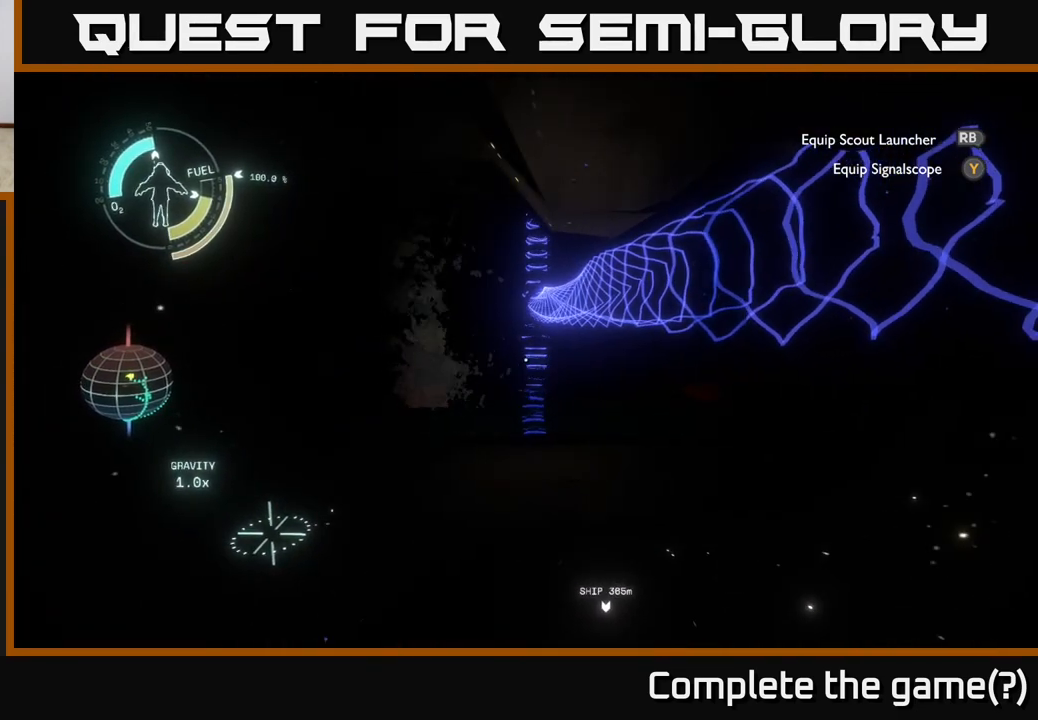
{"buttons": [], "left_stick": "center", "right_stick": "right", "events": [[100, "right_stick", "up-right"], [417, "right_stick", "right"]]}
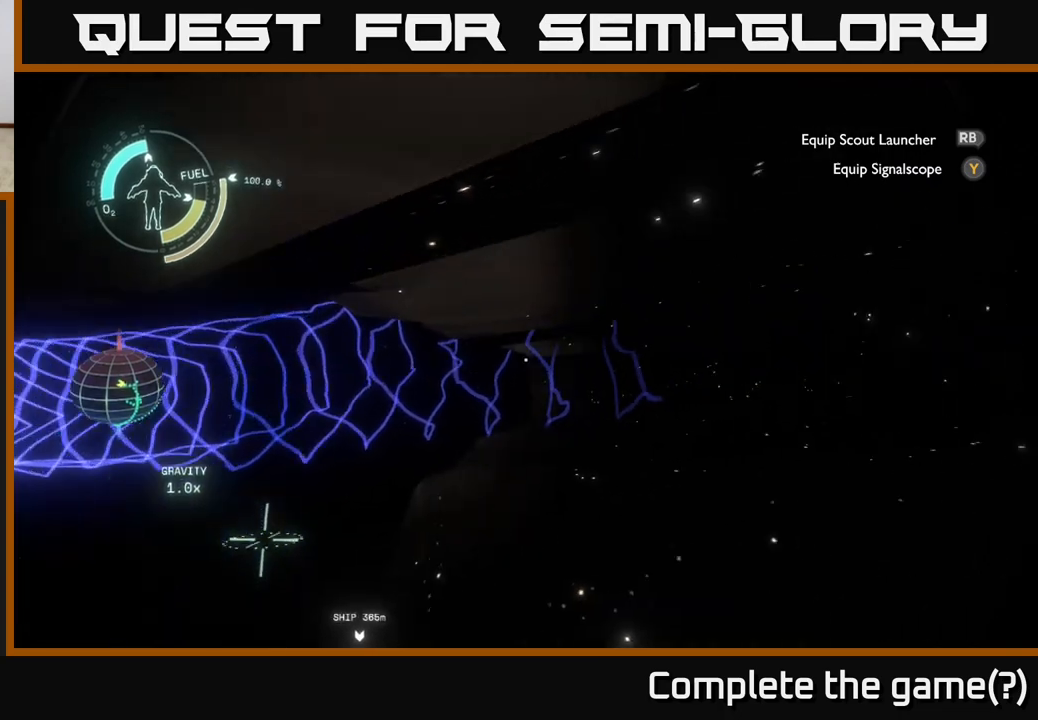
{"buttons": [], "left_stick": "center", "right_stick": "right", "events": []}
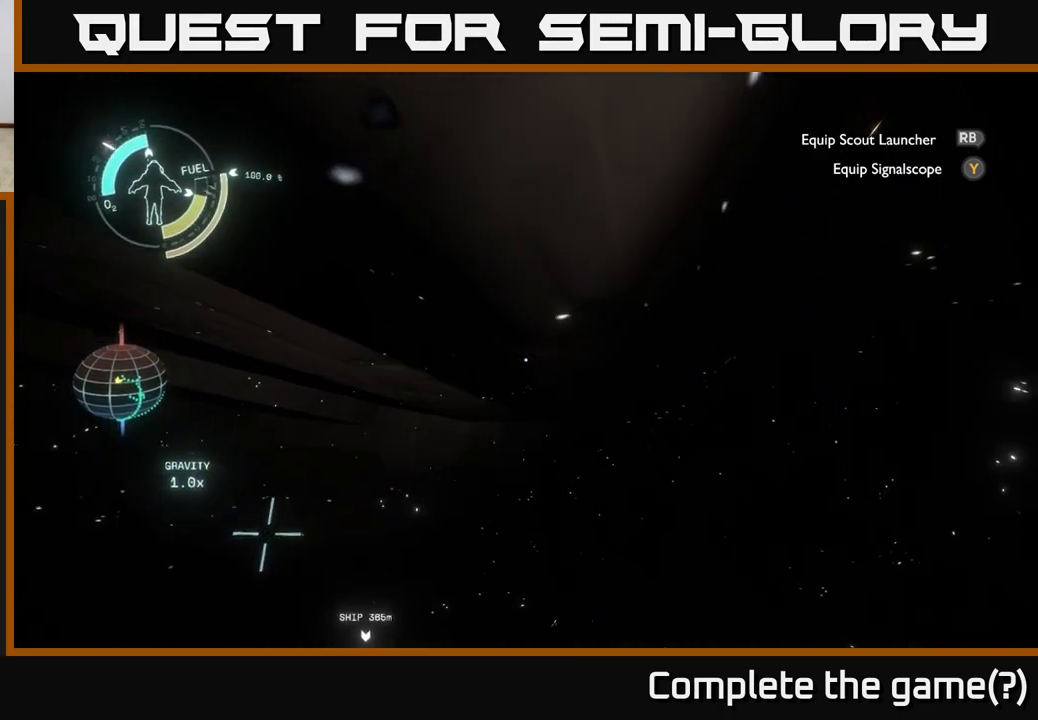
{"buttons": [], "left_stick": "center", "right_stick": "right", "events": [[17, "right_stick", "center"], [500, "right_stick", "right"]]}
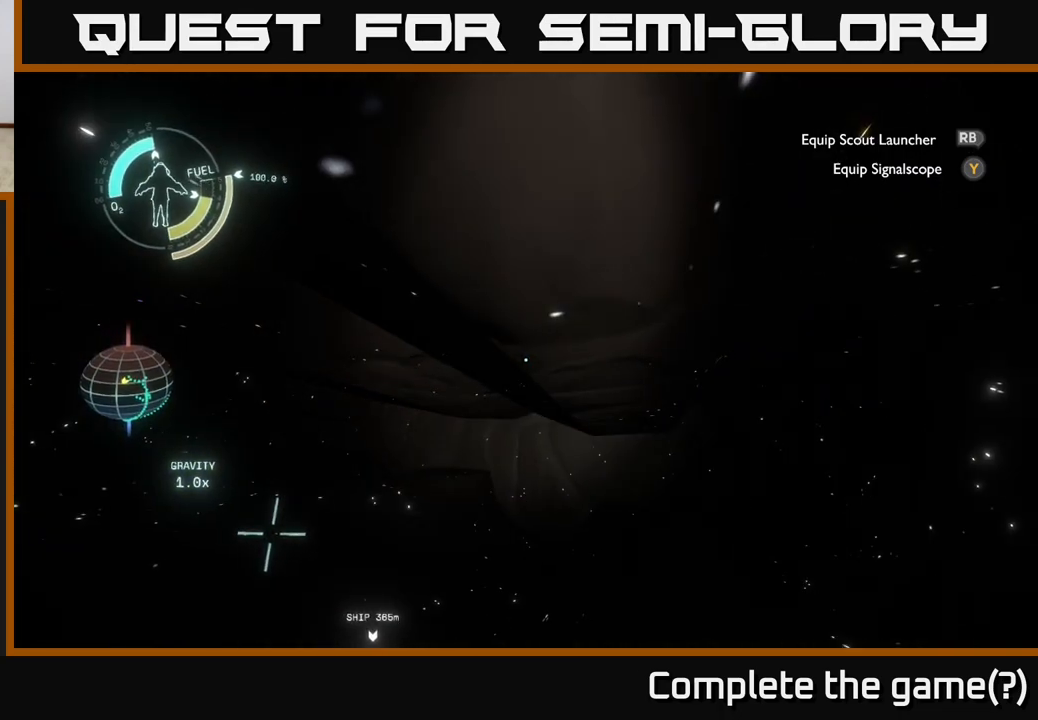
{"buttons": [], "left_stick": "center", "right_stick": "left", "events": [[300, "right_stick", "center"], [350, "right_stick", "left"]]}
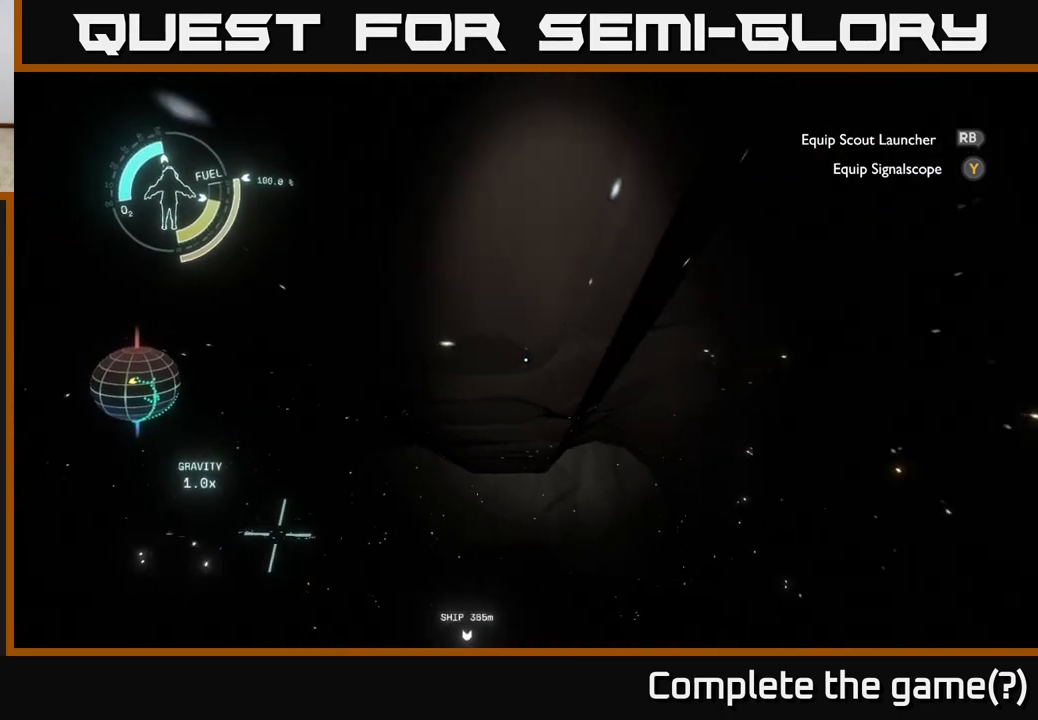
{"buttons": [], "left_stick": "left", "right_stick": "down-left", "events": [[150, "left_stick", "down-left"], [300, "left_stick", "left"], [450, "right_stick", "down-left"]]}
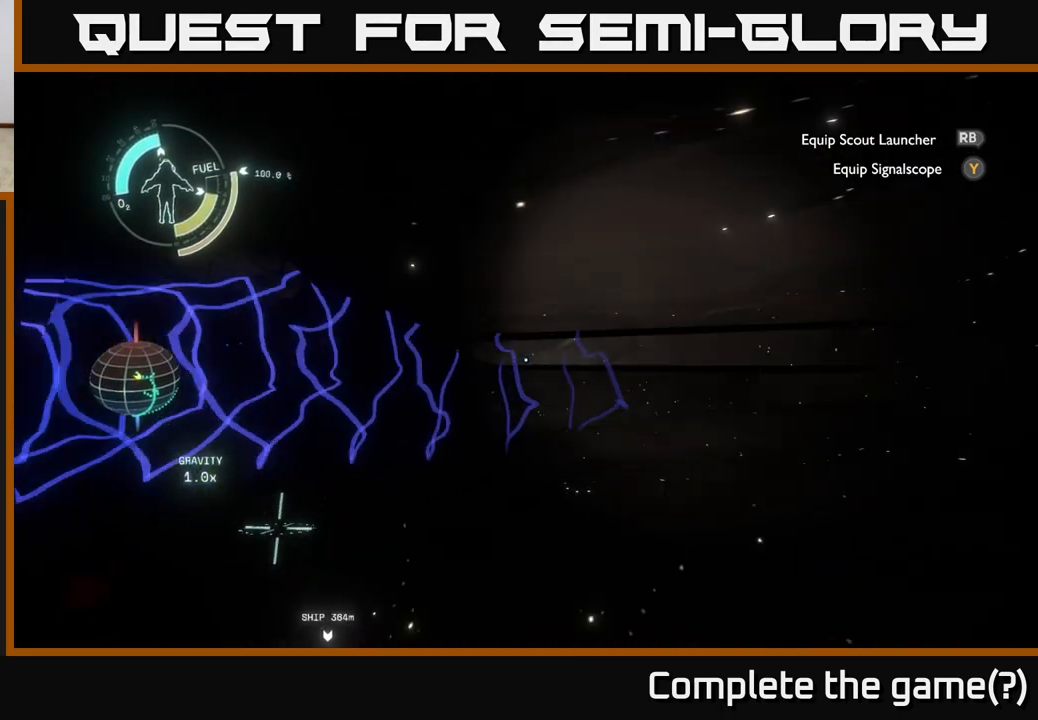
{"buttons": [], "left_stick": "up", "right_stick": "center", "events": [[183, "right_stick", "left"], [467, "right_stick", "center"], [500, "left_stick", "up"]]}
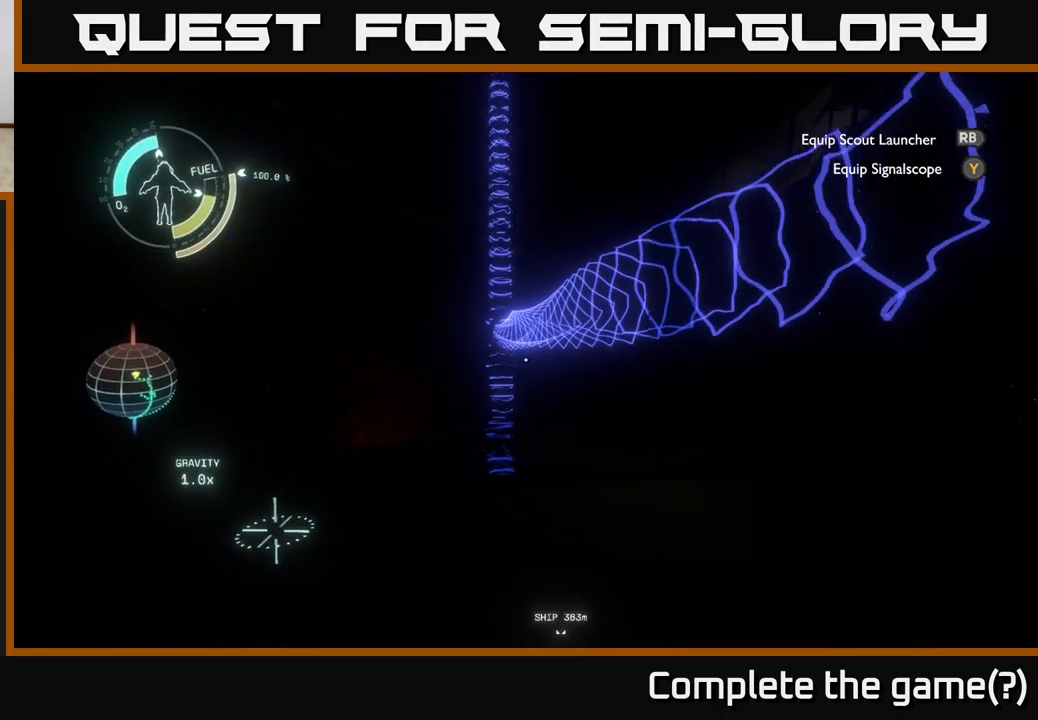
{"buttons": [], "left_stick": "up-right", "right_stick": "center", "events": [[200, "right_stick", "down"], [450, "left_stick", "up-right"], [500, "right_stick", "center"]]}
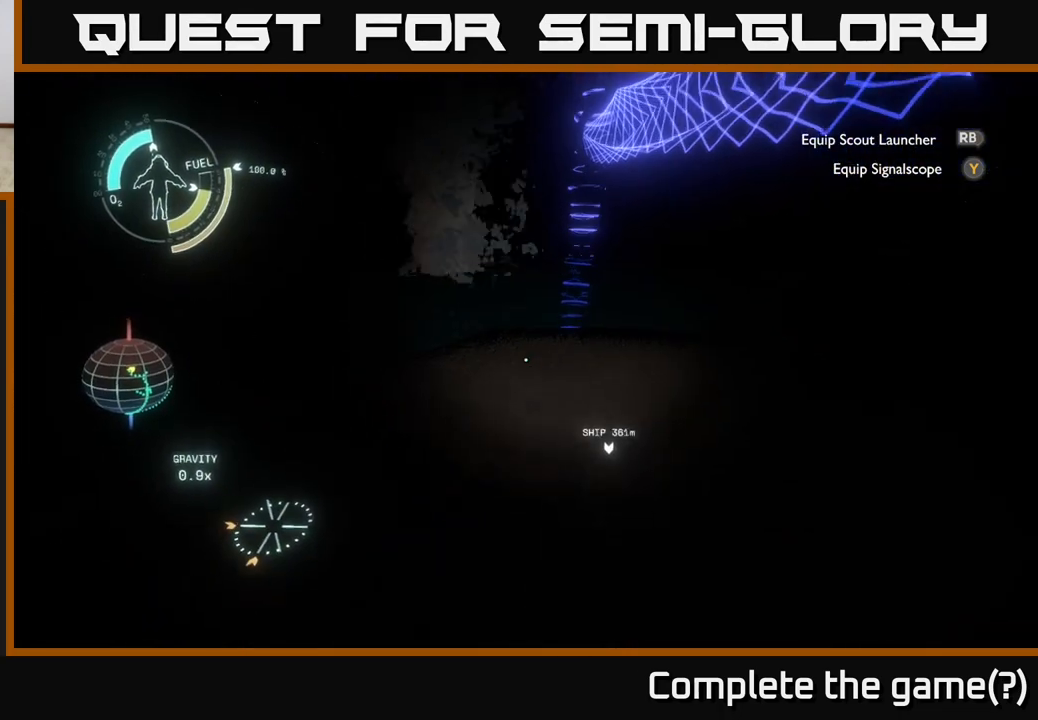
{"buttons": [], "left_stick": "up", "right_stick": "up", "events": [[167, "left_stick", "up"], [333, "right_stick", "up"]]}
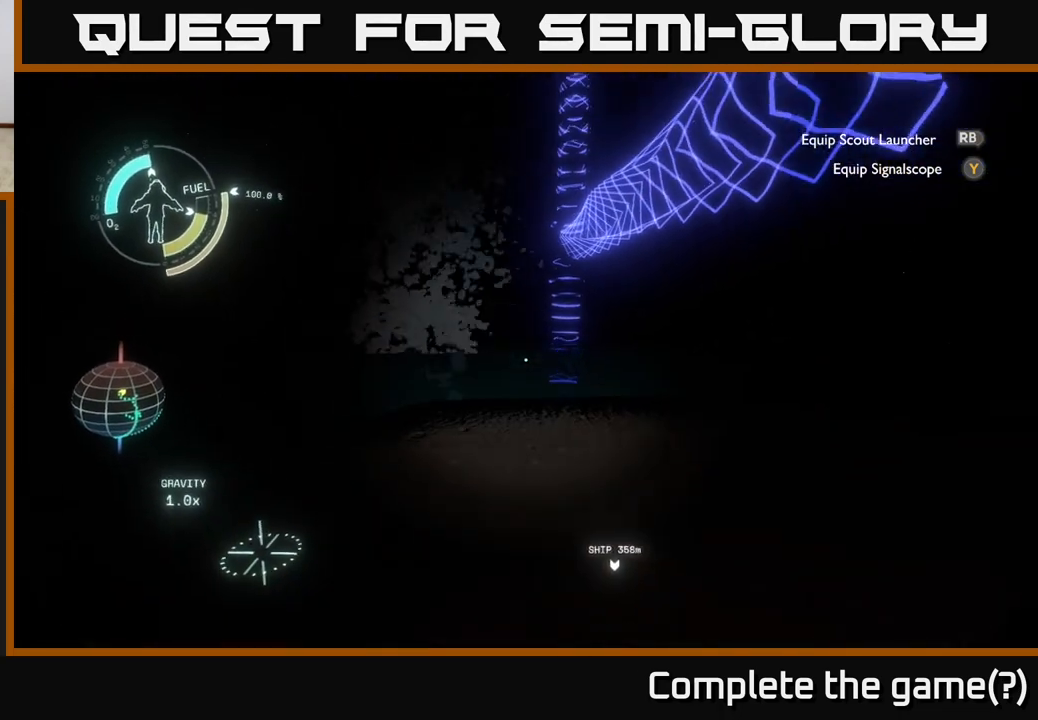
{"buttons": [], "left_stick": "center", "right_stick": "center", "events": [[83, "right_stick", "left"], [283, "left_stick", "center"], [417, "right_stick", "center"]]}